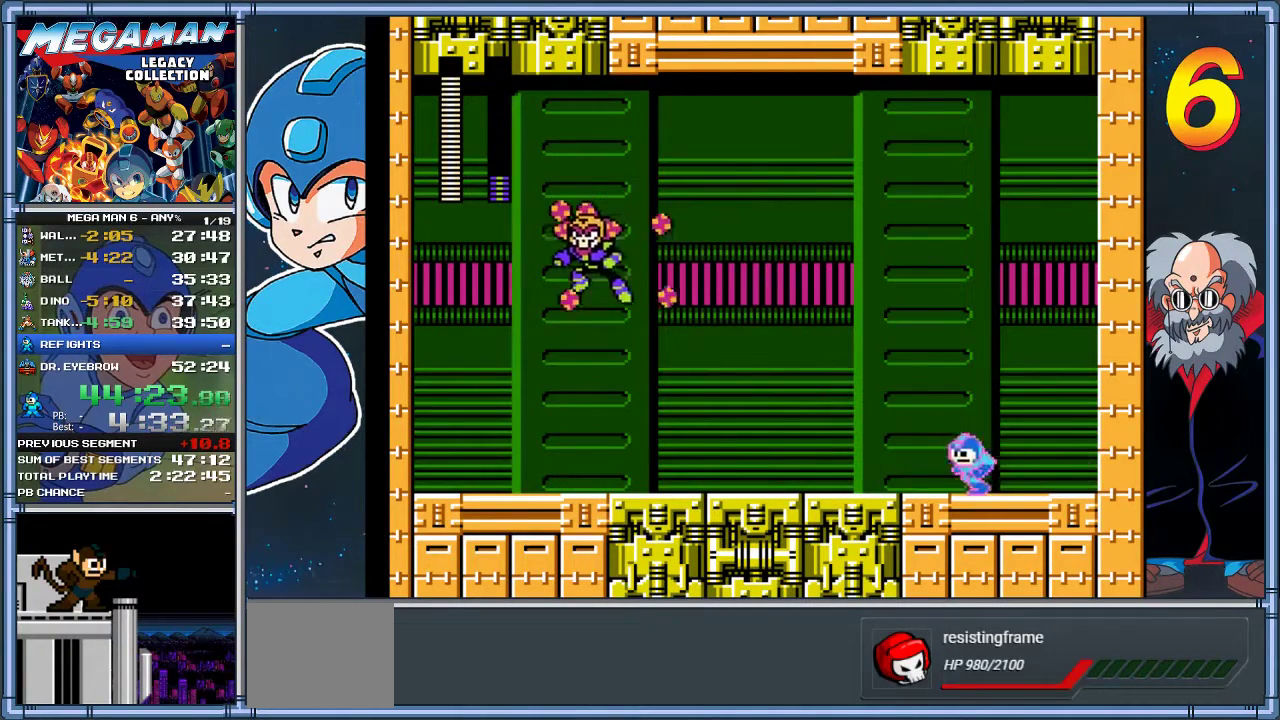
Gameplay with a controller (Xbox layout); each line is a JSON object with the inputs held at the frame after it. "events" lists button and stick changes between this image and that frame as [ms after this image, input, new state], when the widget could be followed in between. Not read: R3 right_stick.
{"buttons": ["X", "DPAD_LEFT"], "left_stick": "left", "events": []}
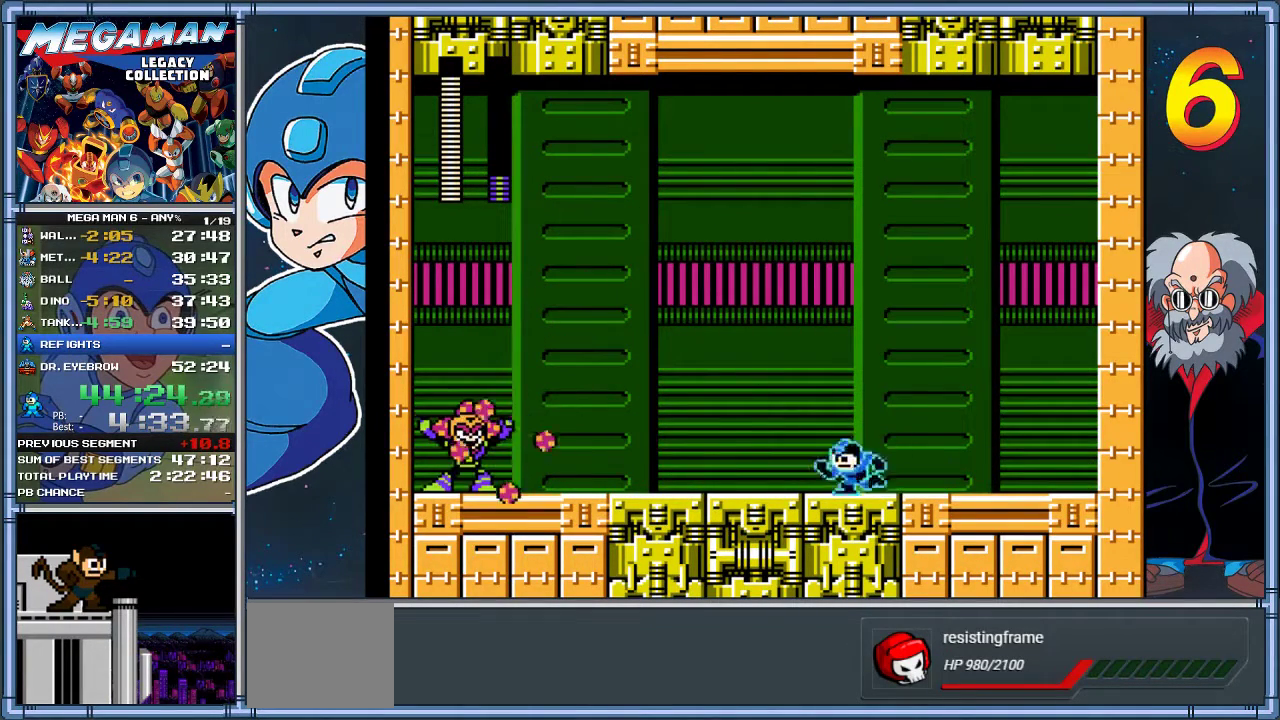
{"buttons": ["A", "X", "DPAD_LEFT"], "left_stick": "left", "events": [[217, "A", "down"]]}
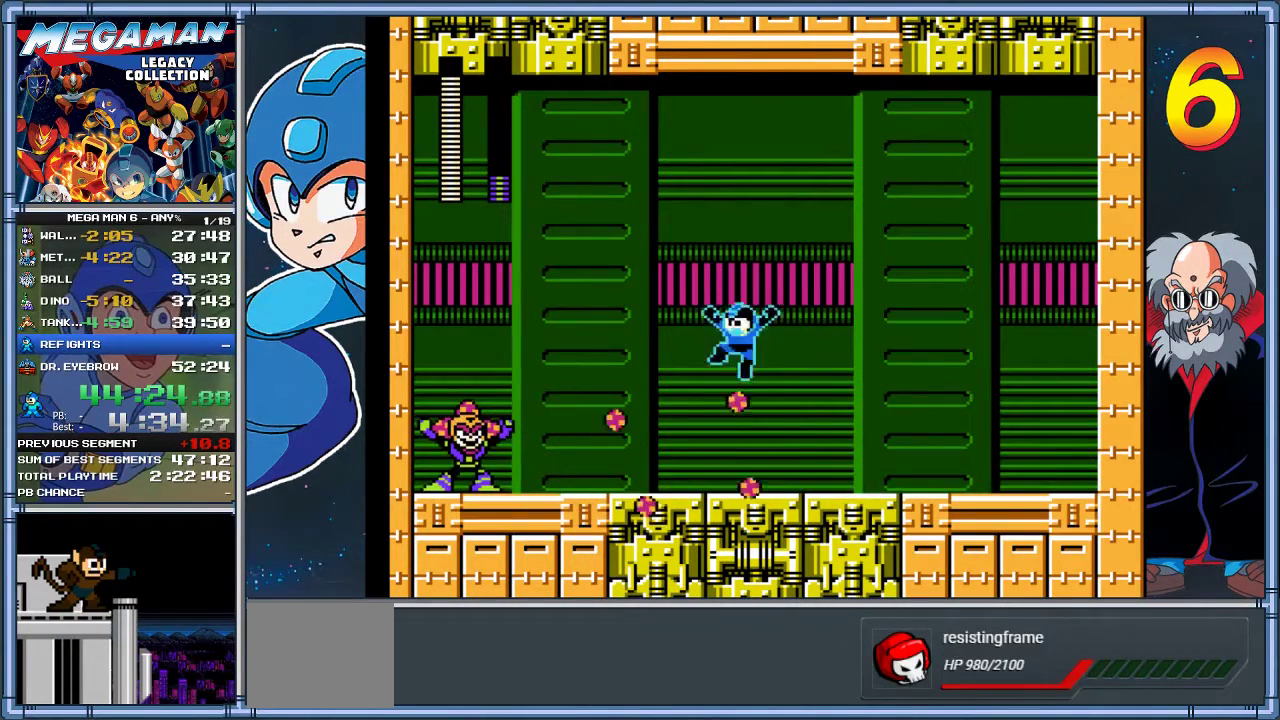
{"buttons": ["X"], "left_stick": "center", "events": [[117, "A", "up"], [383, "X", "up"], [450, "X", "down"], [483, "DPAD_LEFT", "up"], [483, "left_stick", "center"]]}
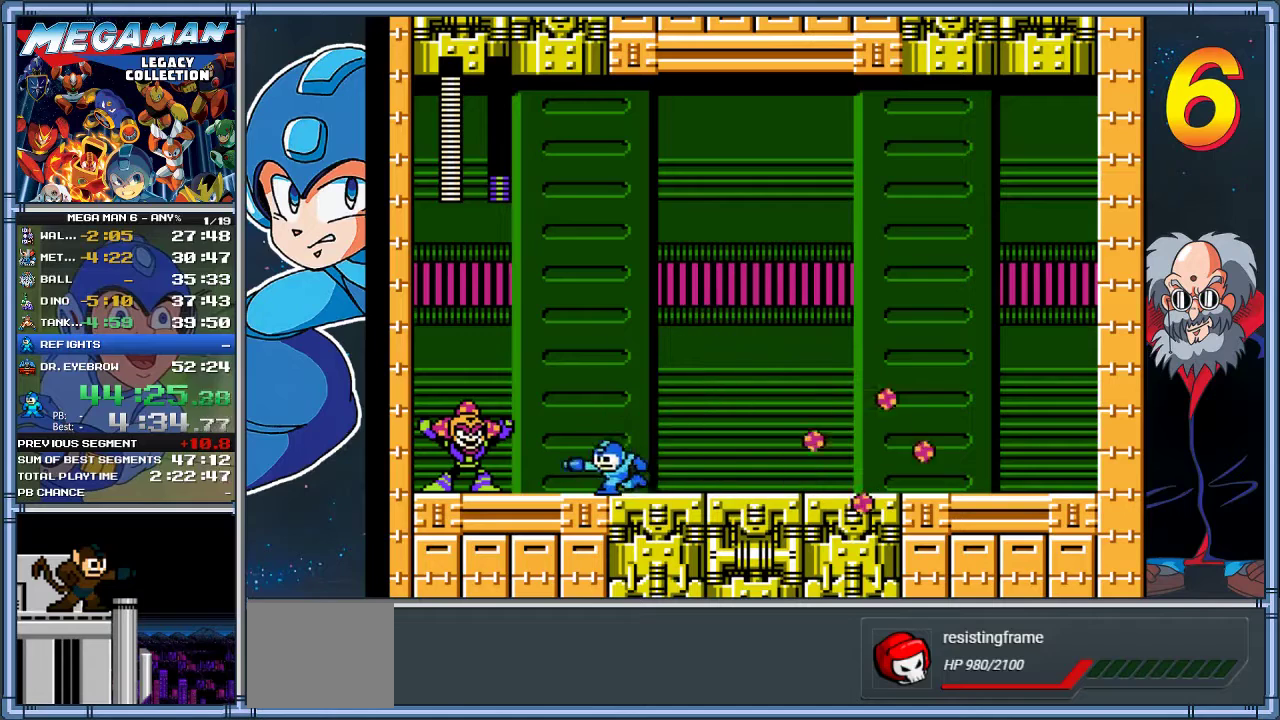
{"buttons": ["X", "DPAD_RIGHT"], "left_stick": "right", "events": [[50, "DPAD_RIGHT", "down"], [50, "left_stick", "right"], [167, "DPAD_DOWN", "down"], [167, "left_stick", "down-right"], [233, "A", "down"], [433, "A", "up"], [467, "DPAD_DOWN", "up"], [467, "left_stick", "right"]]}
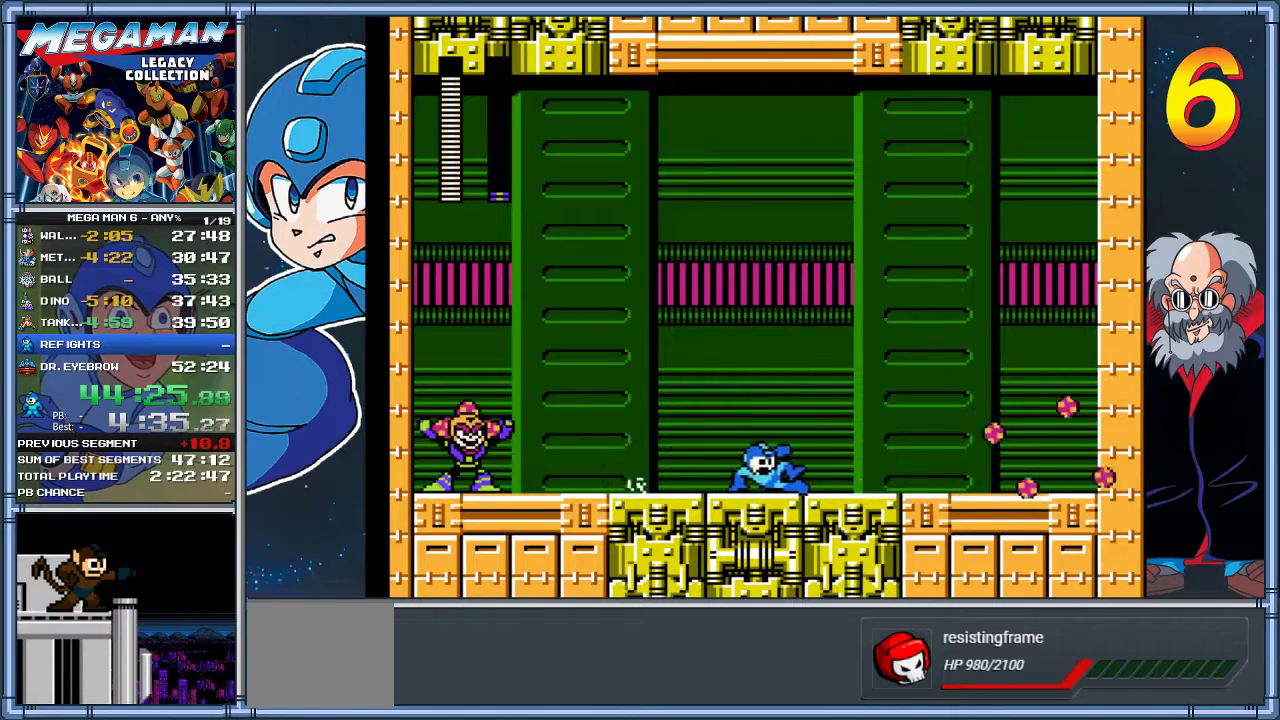
{"buttons": ["X", "DPAD_LEFT"], "left_stick": "left", "events": [[433, "DPAD_RIGHT", "up"], [467, "DPAD_LEFT", "down"], [467, "left_stick", "left"]]}
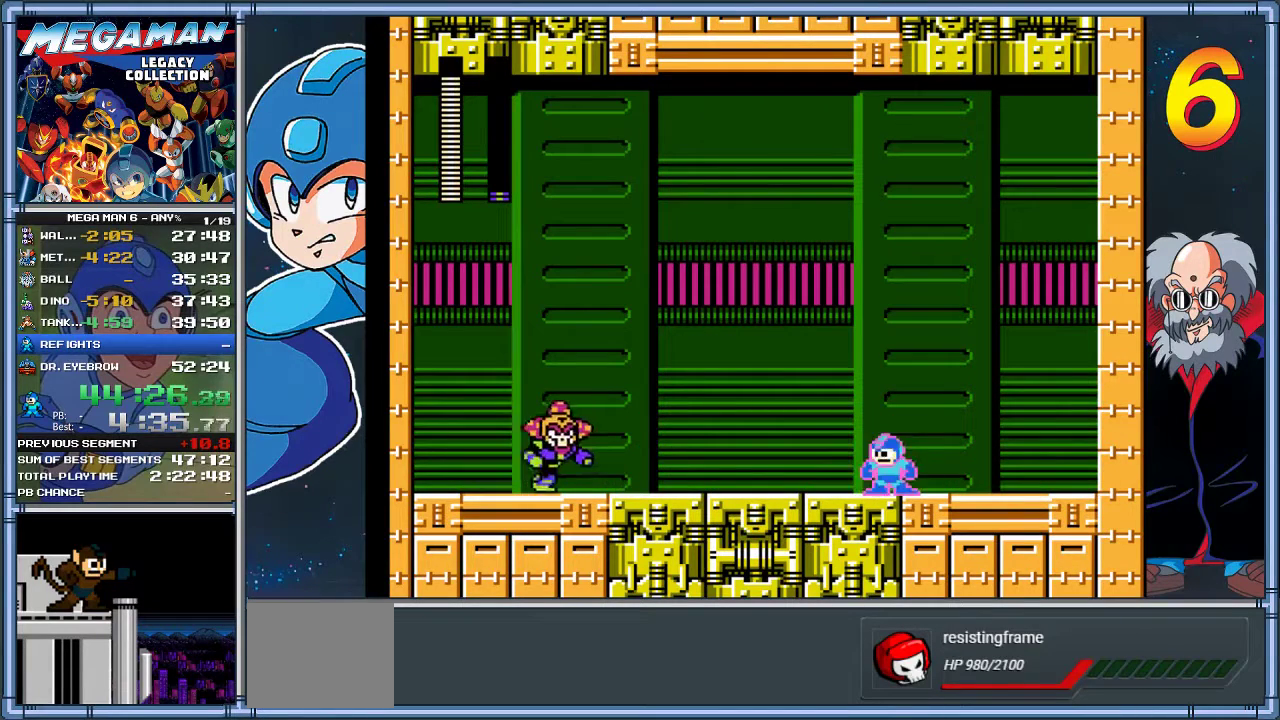
{"buttons": ["DPAD_LEFT"], "left_stick": "left", "events": [[133, "X", "up"], [200, "X", "down"], [433, "X", "up"]]}
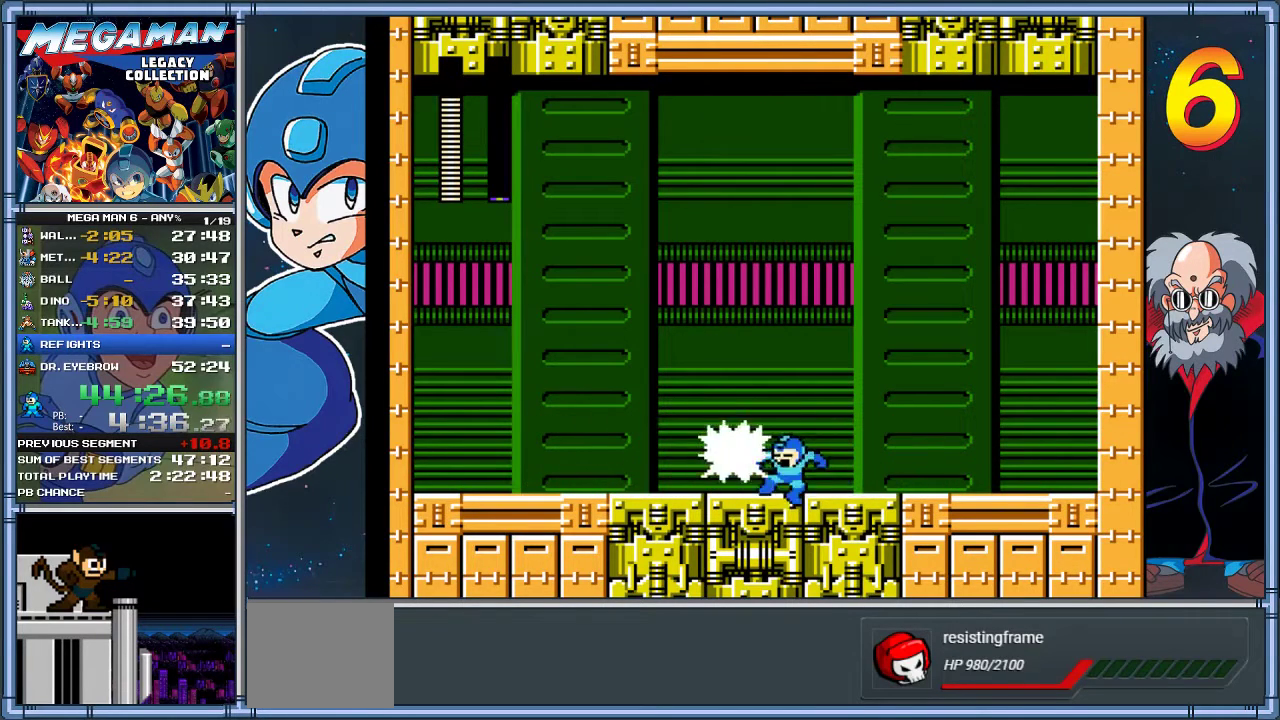
{"buttons": ["DPAD_RIGHT"], "left_stick": "right", "events": [[67, "DPAD_DOWN", "down"], [67, "DPAD_LEFT", "up"], [67, "left_stick", "down"], [133, "DPAD_DOWN", "up"], [133, "X", "down"], [133, "left_stick", "center"], [200, "DPAD_DOWN", "down"], [200, "left_stick", "down"], [300, "DPAD_DOWN", "up"], [300, "X", "up"], [300, "left_stick", "center"], [450, "DPAD_RIGHT", "down"], [450, "left_stick", "right"]]}
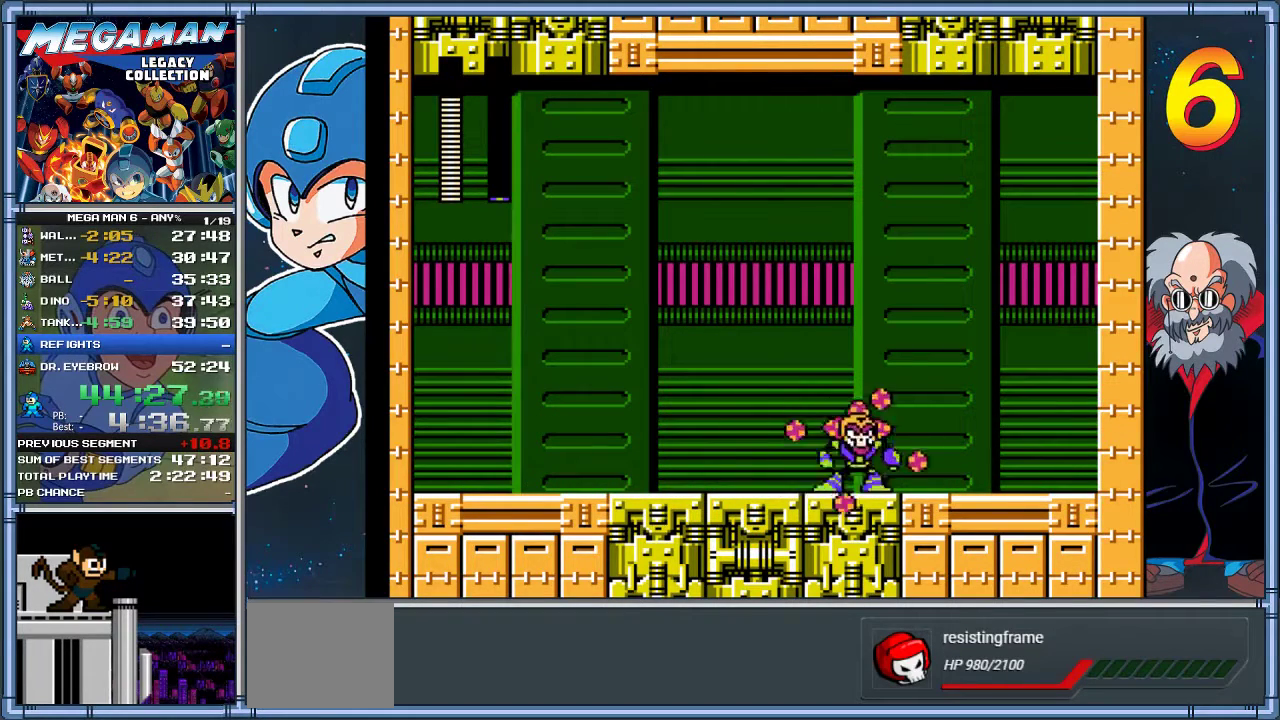
{"buttons": ["DPAD_DOWN"], "left_stick": "down", "events": [[17, "X", "down"], [150, "DPAD_RIGHT", "up"], [150, "left_stick", "center"], [383, "DPAD_LEFT", "down"], [383, "left_stick", "left"], [417, "X", "up"], [483, "DPAD_DOWN", "down"], [483, "DPAD_LEFT", "up"], [483, "left_stick", "down"]]}
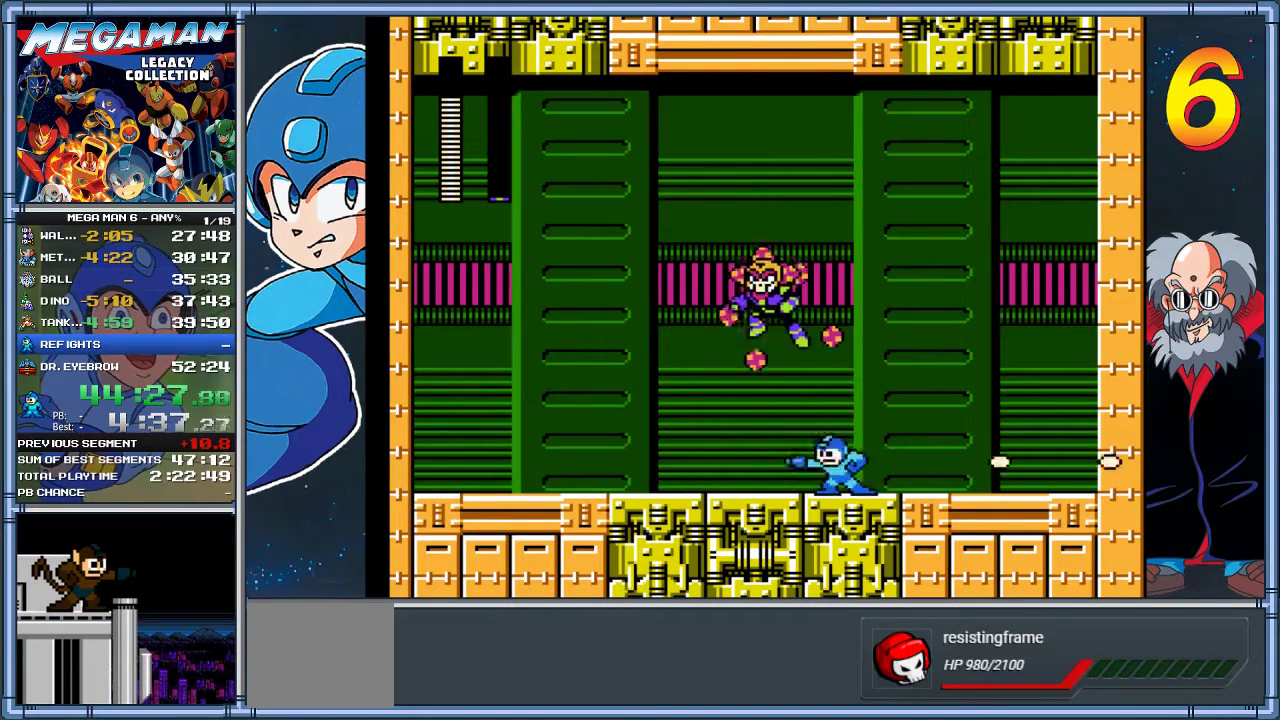
{"buttons": ["DPAD_LEFT"], "left_stick": "left", "events": [[83, "DPAD_DOWN", "up"], [117, "left_stick", "center"], [317, "DPAD_LEFT", "down"], [317, "left_stick", "left"]]}
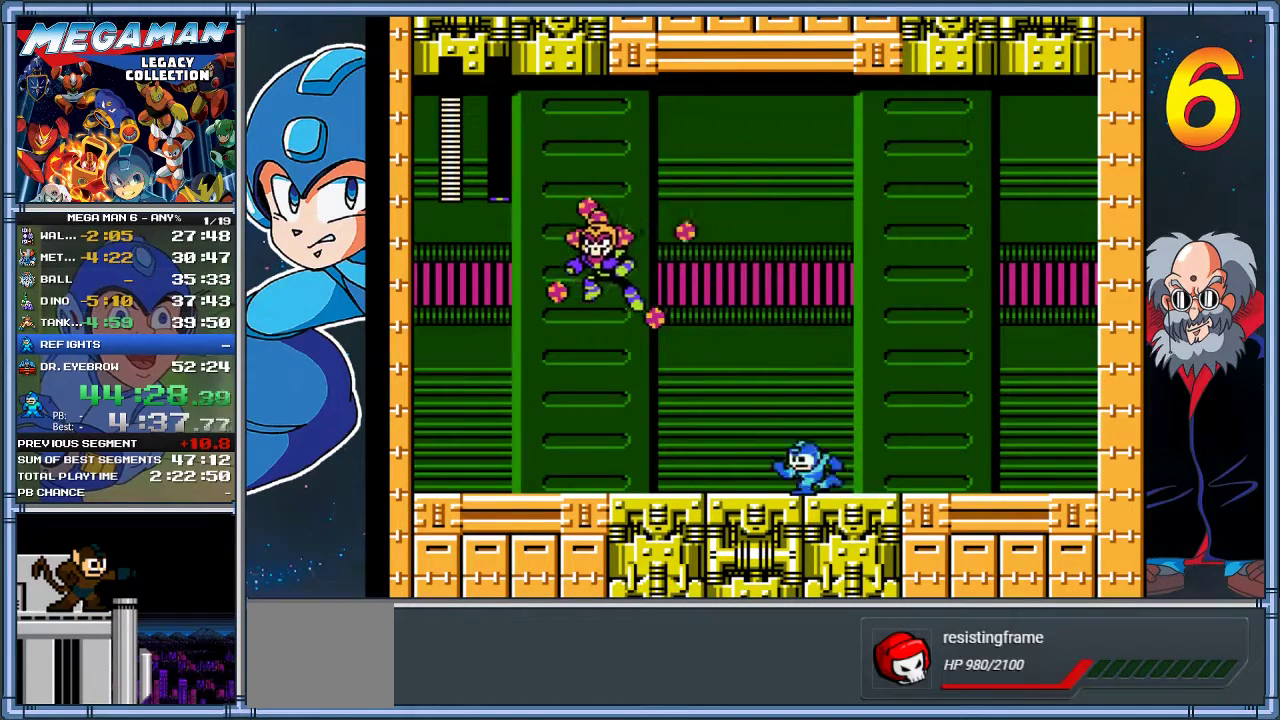
{"buttons": ["A", "DPAD_LEFT"], "left_stick": "left", "events": [[17, "DPAD_LEFT", "up"], [33, "left_stick", "center"], [317, "DPAD_LEFT", "down"], [317, "left_stick", "left"], [467, "A", "down"]]}
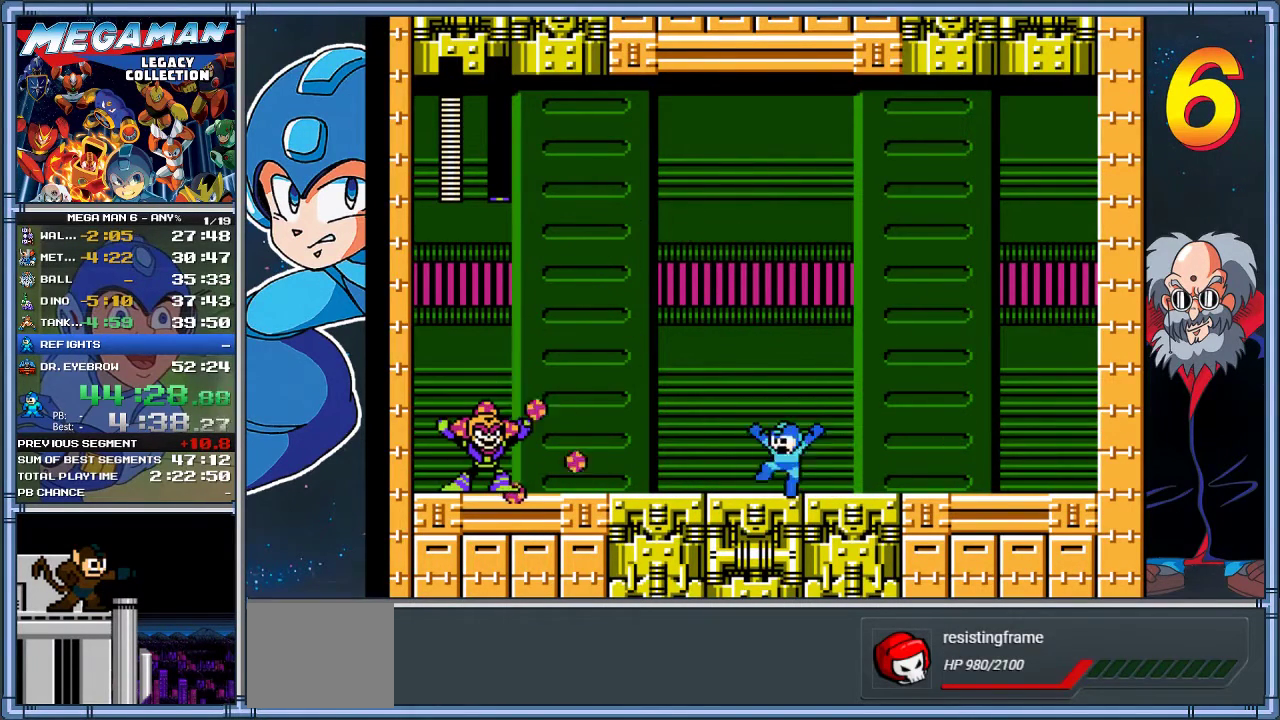
{"buttons": ["A", "DPAD_LEFT"], "left_stick": "left", "events": []}
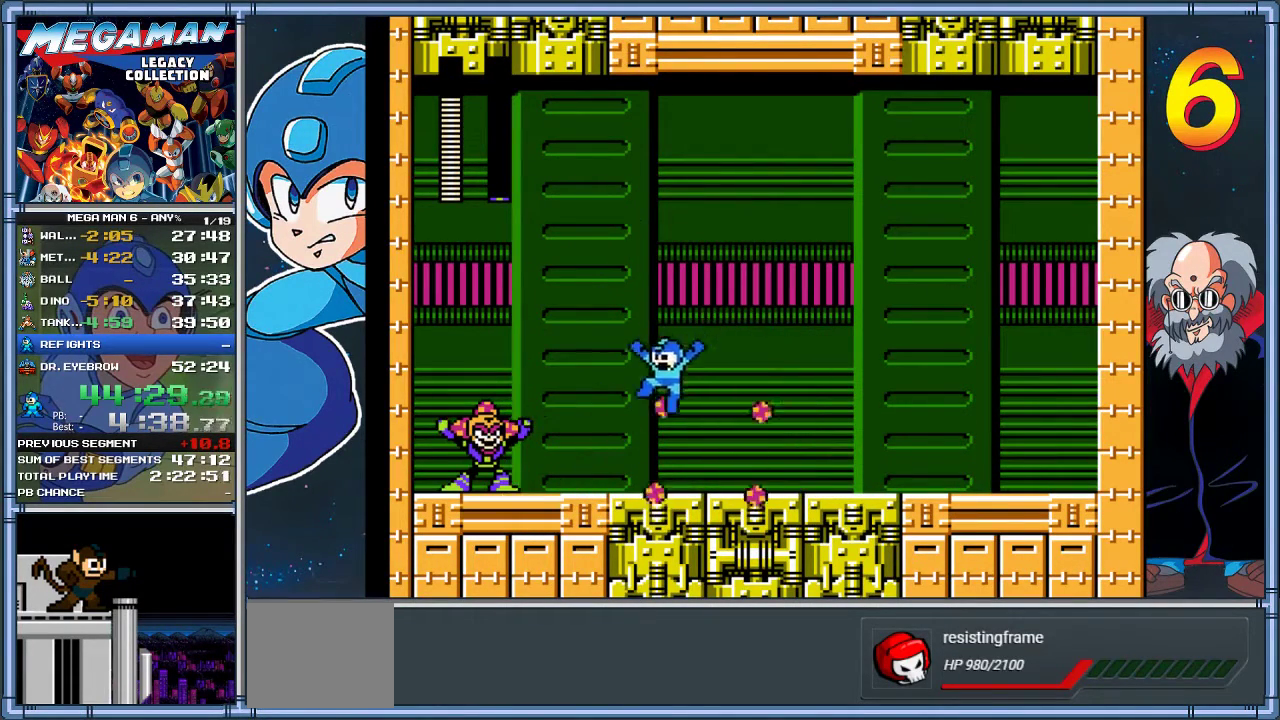
{"buttons": ["A", "DPAD_DOWN"], "left_stick": "down", "events": [[133, "A", "up"], [167, "X", "down"], [300, "X", "up"], [400, "DPAD_DOWN", "down"], [433, "A", "down"], [433, "DPAD_LEFT", "up"], [433, "left_stick", "down"]]}
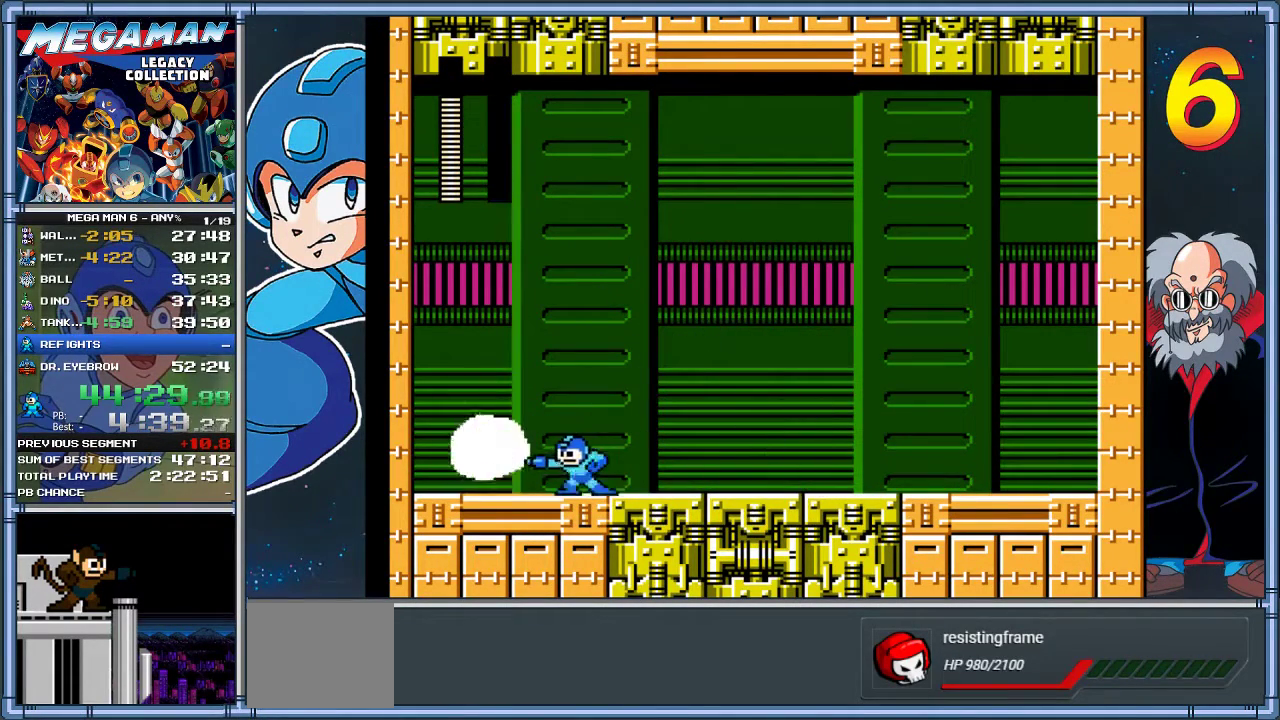
{"buttons": ["A", "DPAD_DOWN"], "left_stick": "down", "events": [[67, "DPAD_LEFT", "down"], [67, "left_stick", "down-left"], [433, "DPAD_LEFT", "up"], [433, "left_stick", "down"]]}
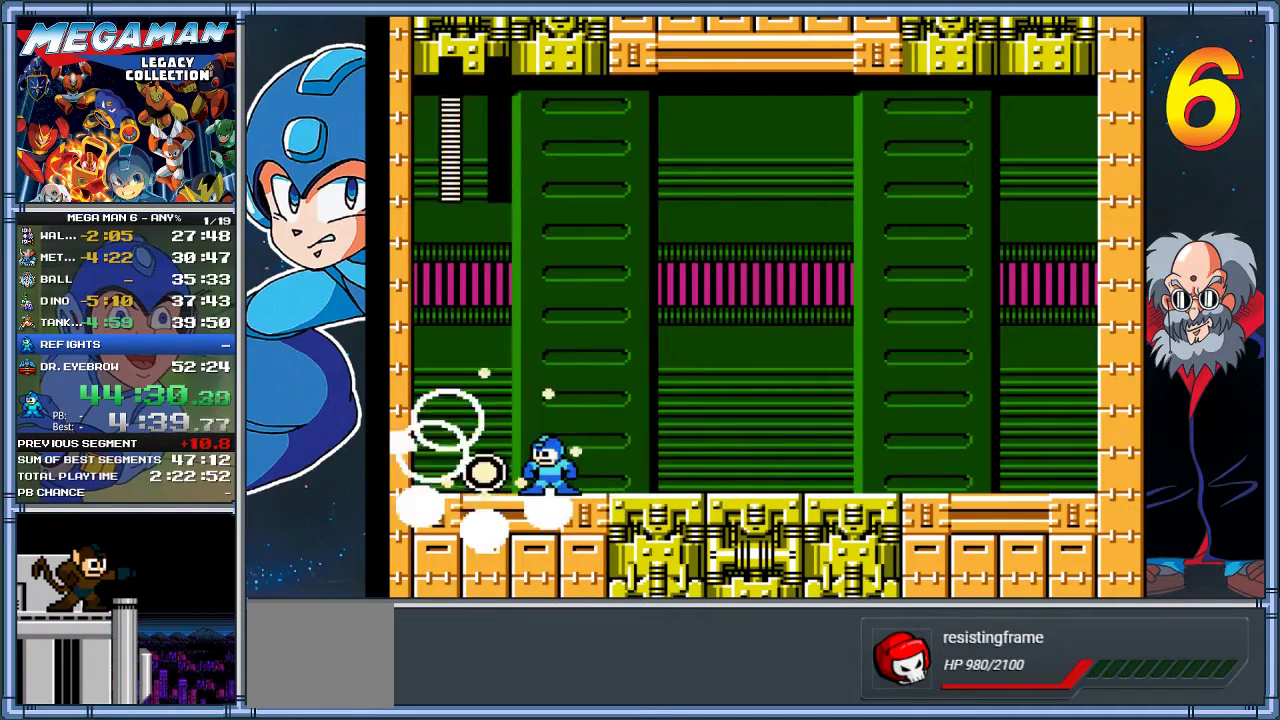
{"buttons": ["A", "DPAD_DOWN"], "left_stick": "down", "events": []}
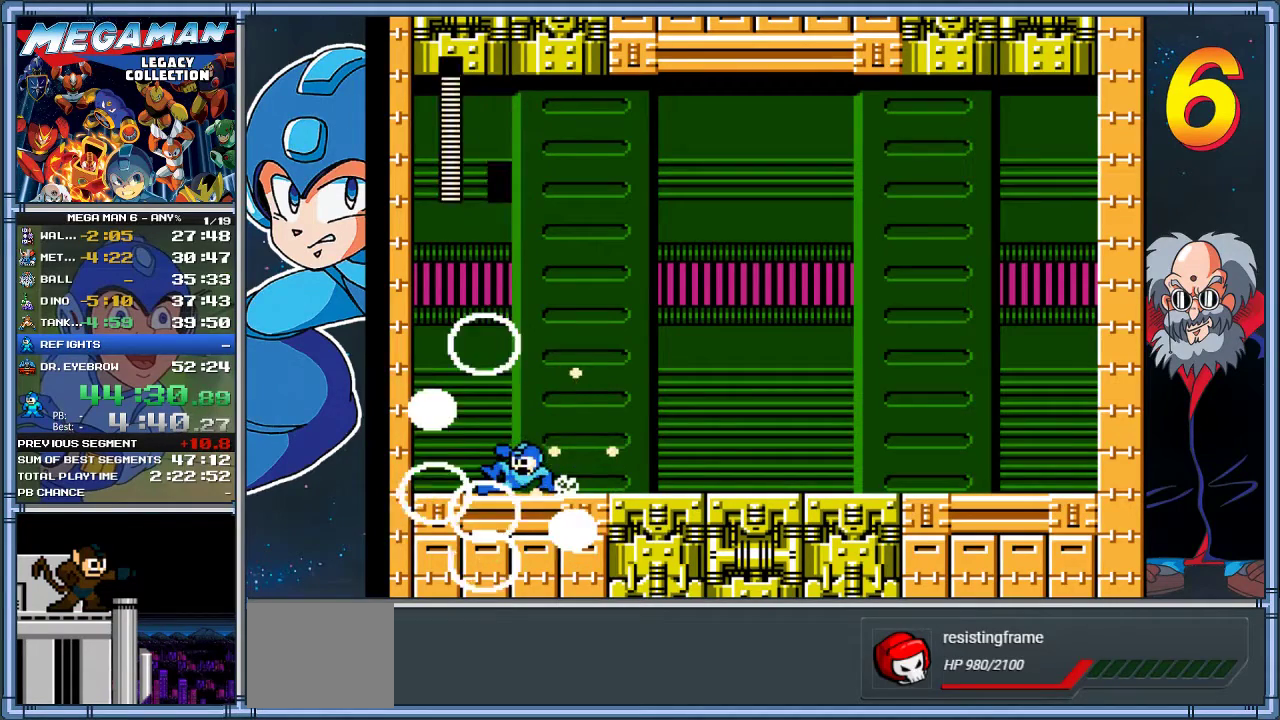
{"buttons": [], "left_stick": "center", "events": [[17, "A", "up"], [117, "DPAD_DOWN", "up"], [117, "left_stick", "center"], [250, "DPAD_RIGHT", "down"], [250, "left_stick", "right"], [383, "DPAD_RIGHT", "up"], [383, "left_stick", "center"]]}
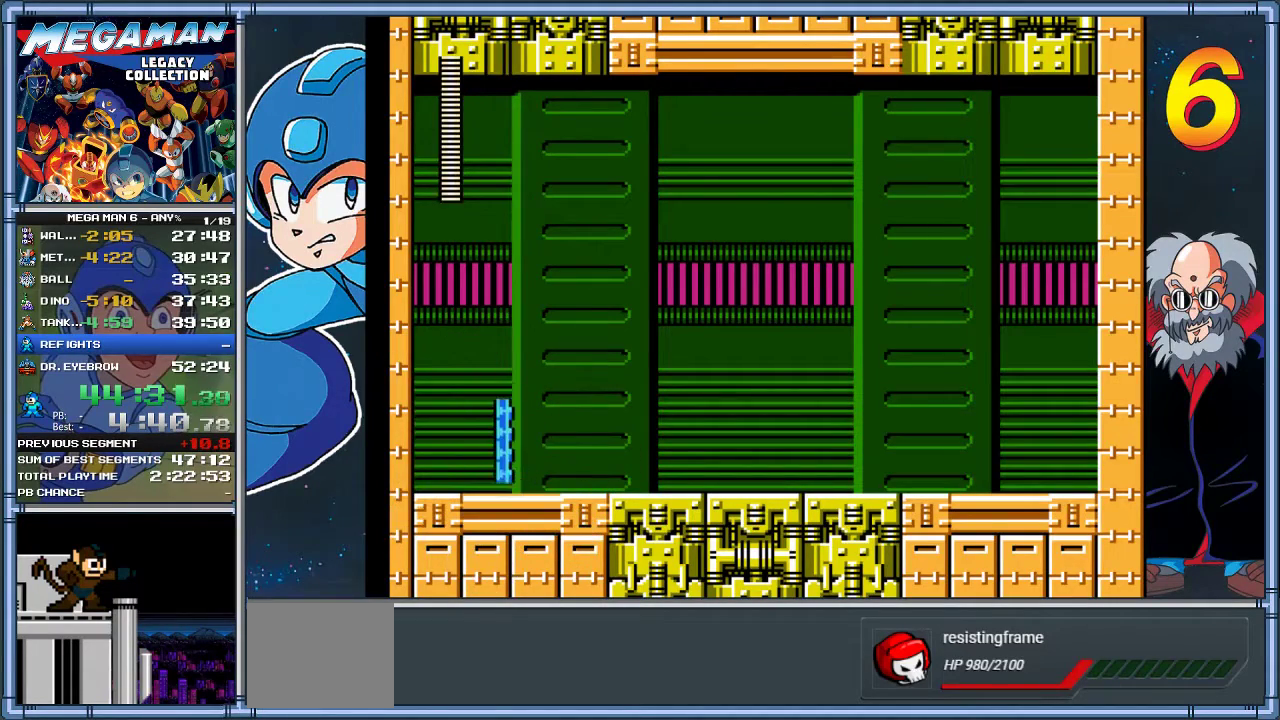
{"buttons": [], "left_stick": "center", "events": []}
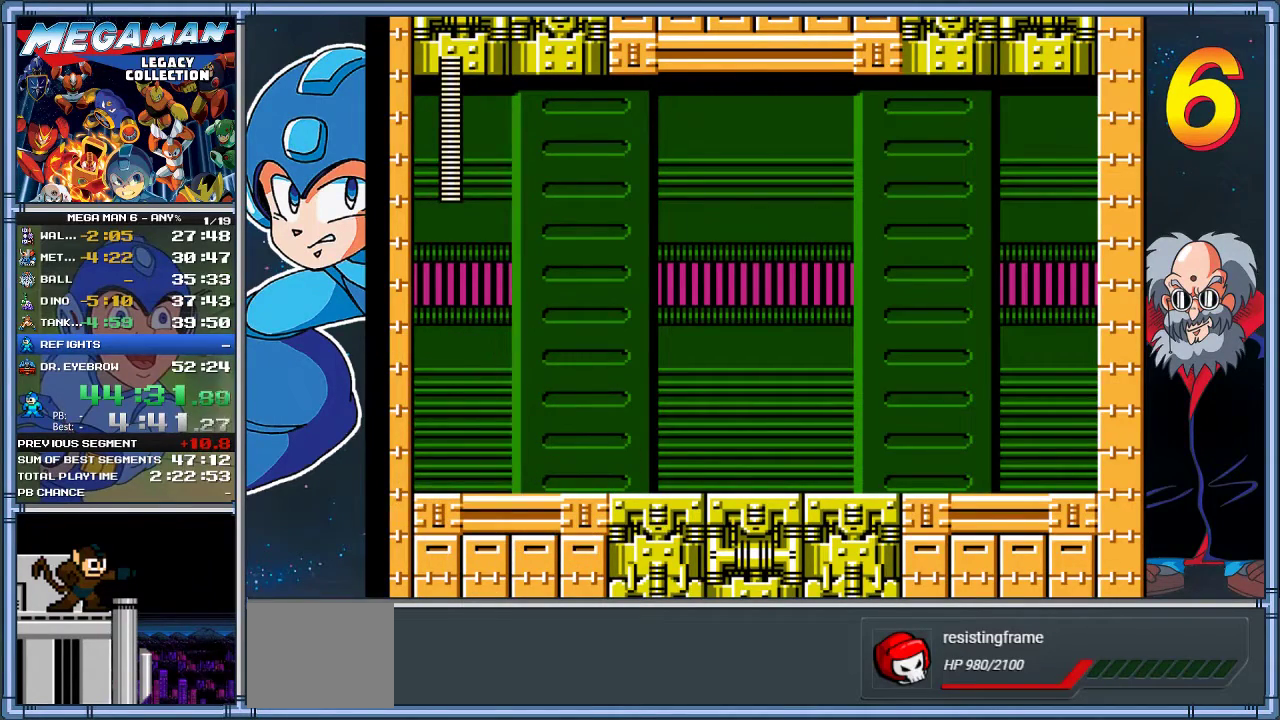
{"buttons": [], "left_stick": "center", "events": []}
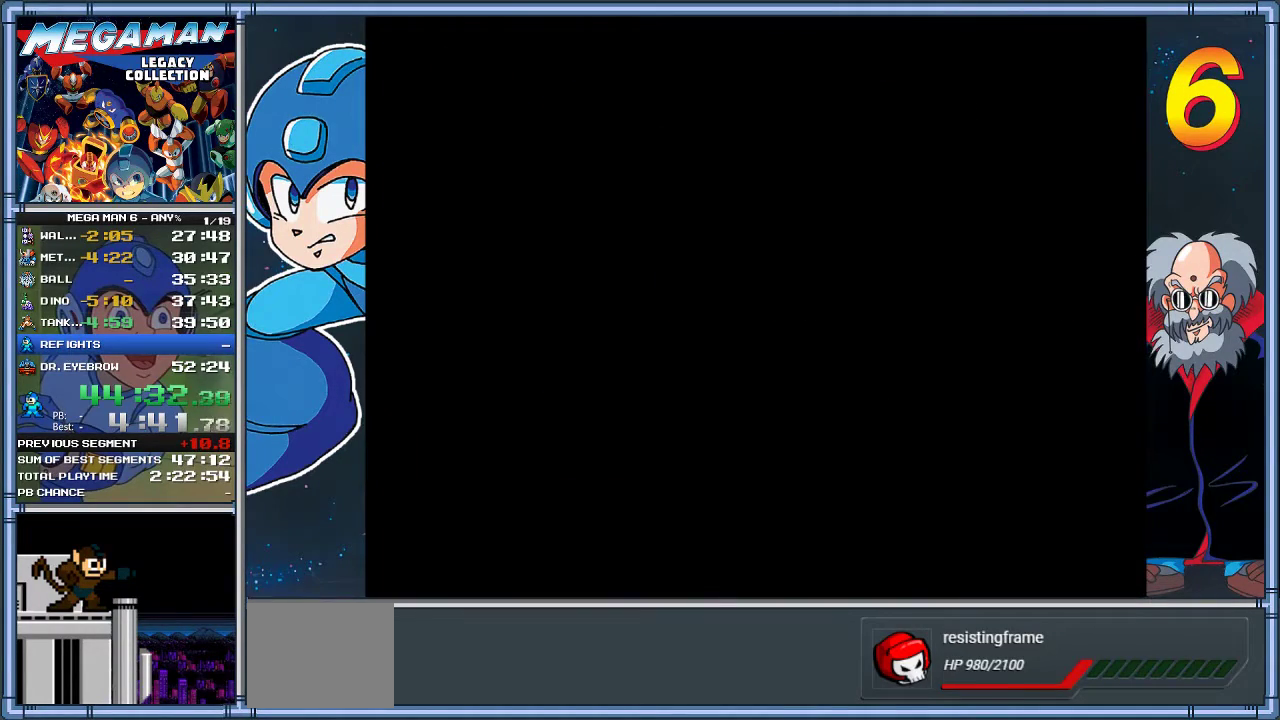
{"buttons": [], "left_stick": "center", "events": []}
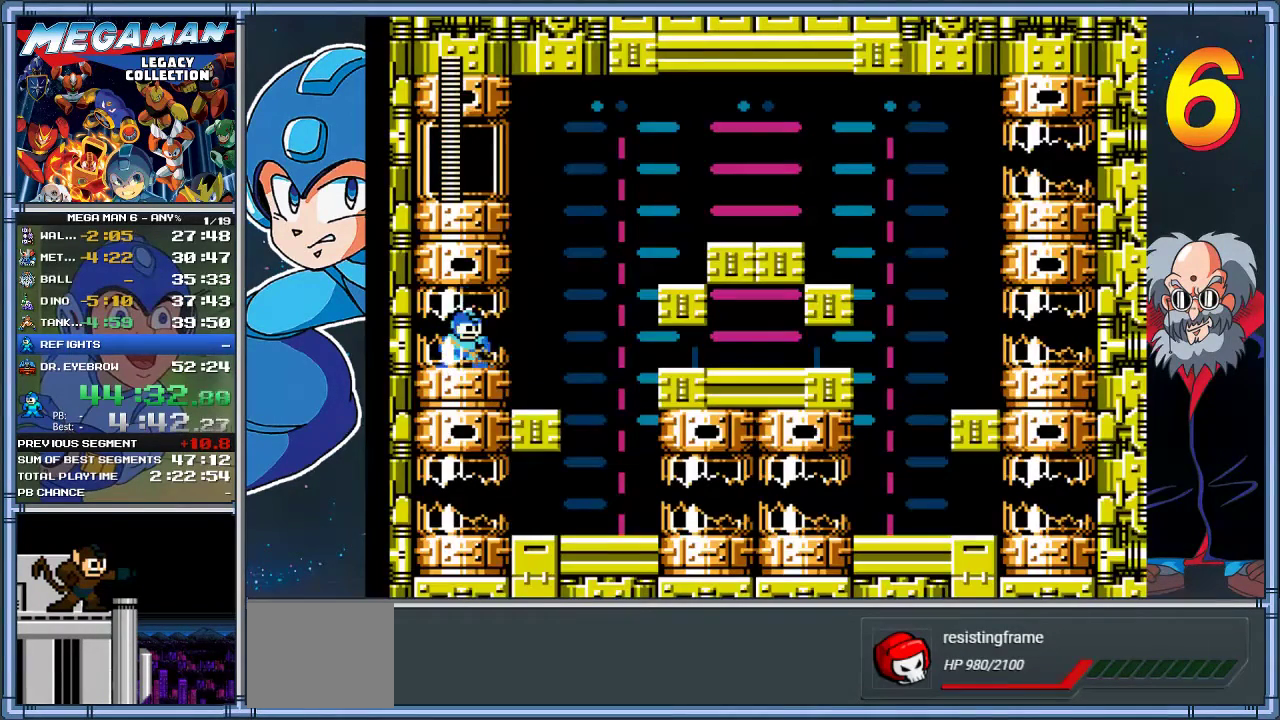
{"buttons": ["DPAD_RIGHT"], "left_stick": "right", "events": [[133, "DPAD_RIGHT", "down"], [133, "left_stick", "right"]]}
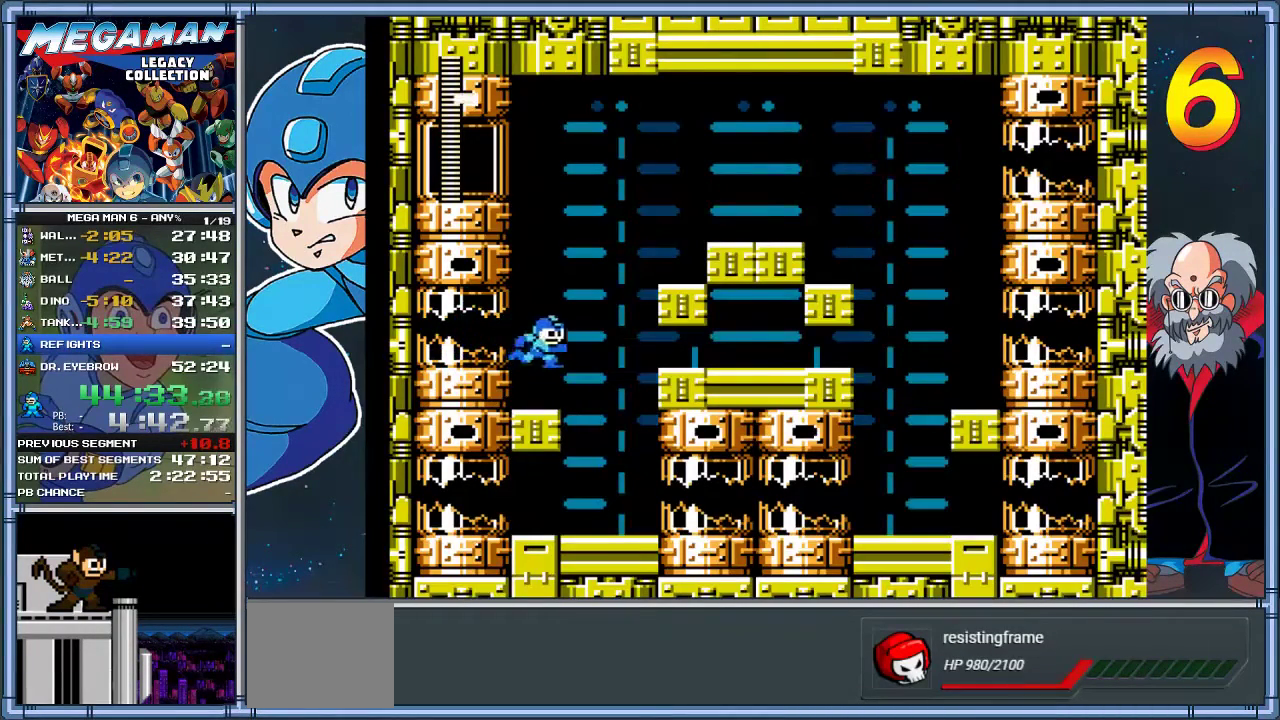
{"buttons": ["A", "DPAD_RIGHT"], "left_stick": "right", "events": [[67, "DPAD_RIGHT", "up"], [67, "left_stick", "center"], [167, "A", "down"], [167, "DPAD_RIGHT", "down"], [167, "left_stick", "right"]]}
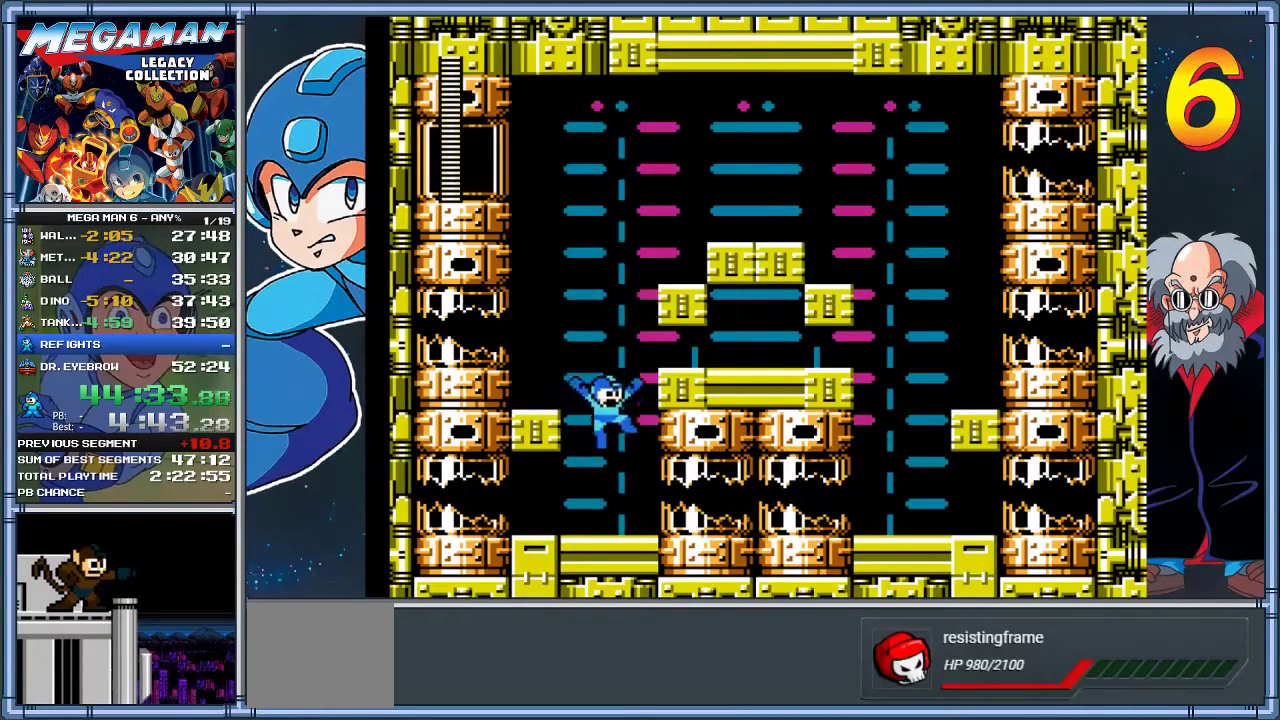
{"buttons": ["A", "DPAD_LEFT"], "left_stick": "left", "events": [[17, "A", "up"], [17, "DPAD_RIGHT", "up"], [17, "left_stick", "center"], [250, "A", "down"], [350, "DPAD_LEFT", "down"], [350, "left_stick", "left"]]}
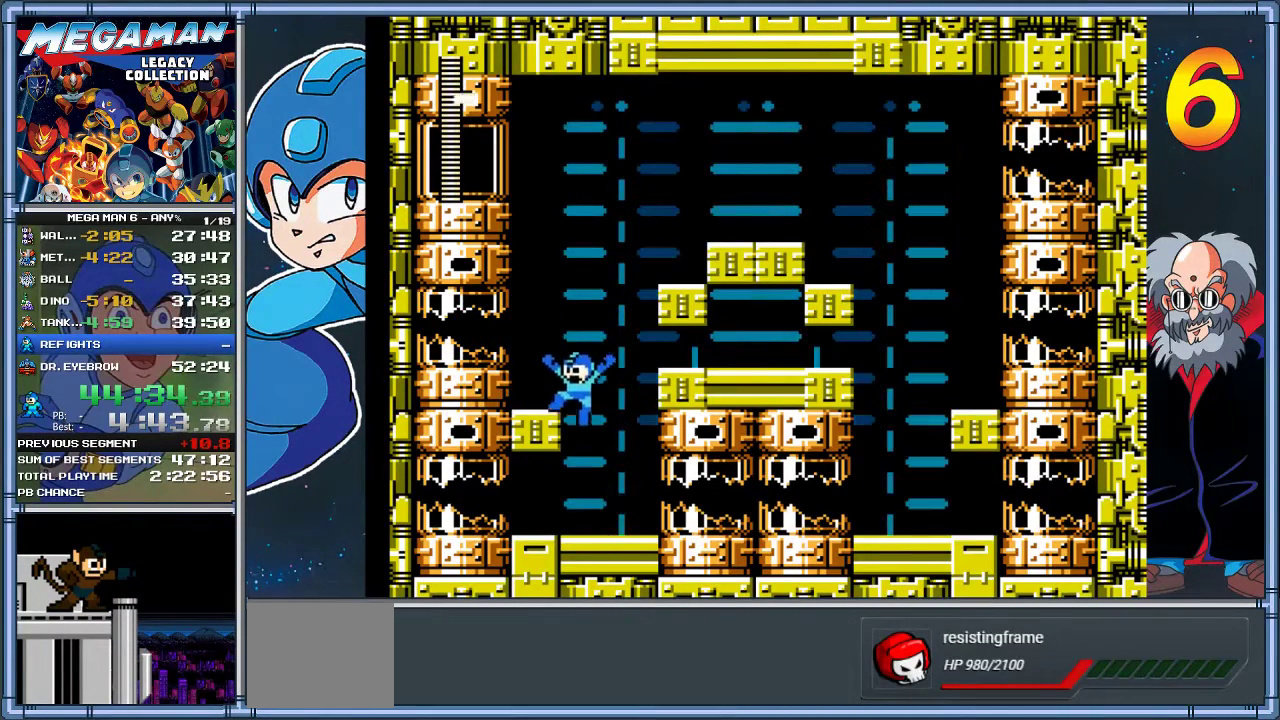
{"buttons": ["A", "DPAD_RIGHT"], "left_stick": "right", "events": [[17, "A", "up"], [17, "DPAD_LEFT", "up"], [17, "left_stick", "center"], [250, "A", "down"], [283, "DPAD_RIGHT", "down"], [283, "left_stick", "right"]]}
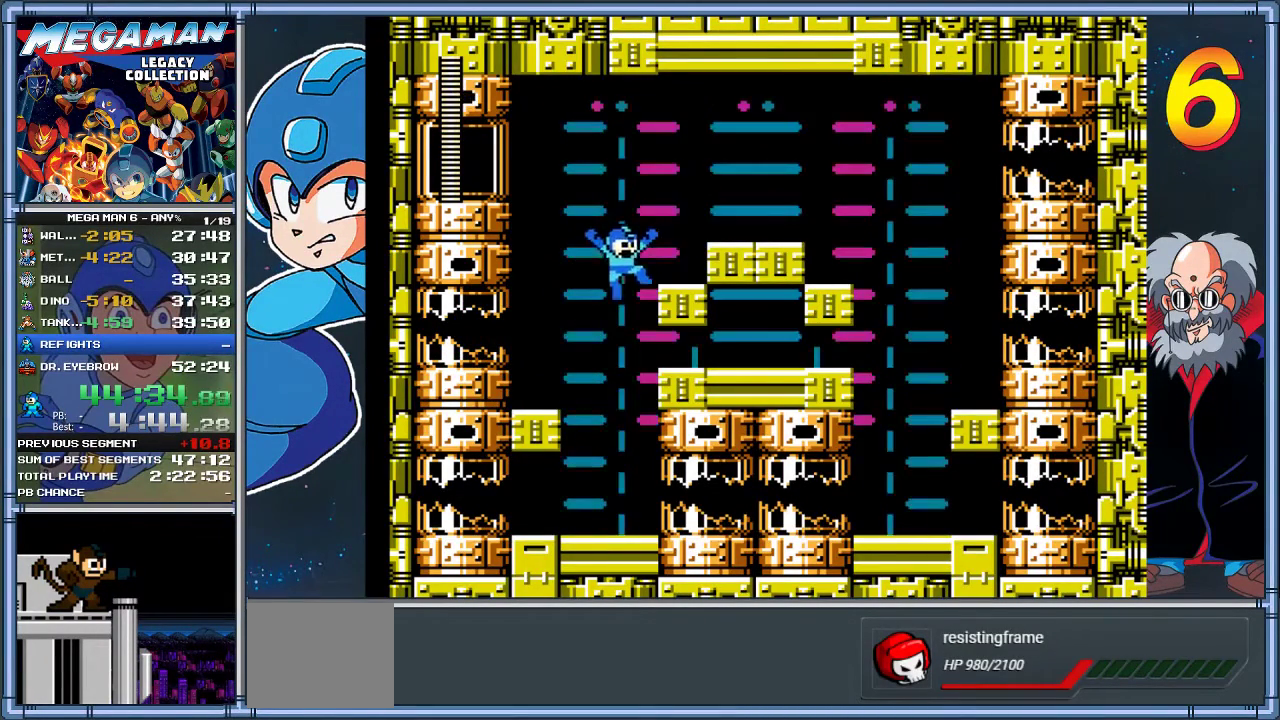
{"buttons": ["A", "DPAD_LEFT"], "left_stick": "left", "events": [[117, "DPAD_RIGHT", "up"], [117, "left_stick", "center"], [150, "A", "up"], [317, "A", "down"], [317, "DPAD_LEFT", "down"], [317, "left_stick", "left"]]}
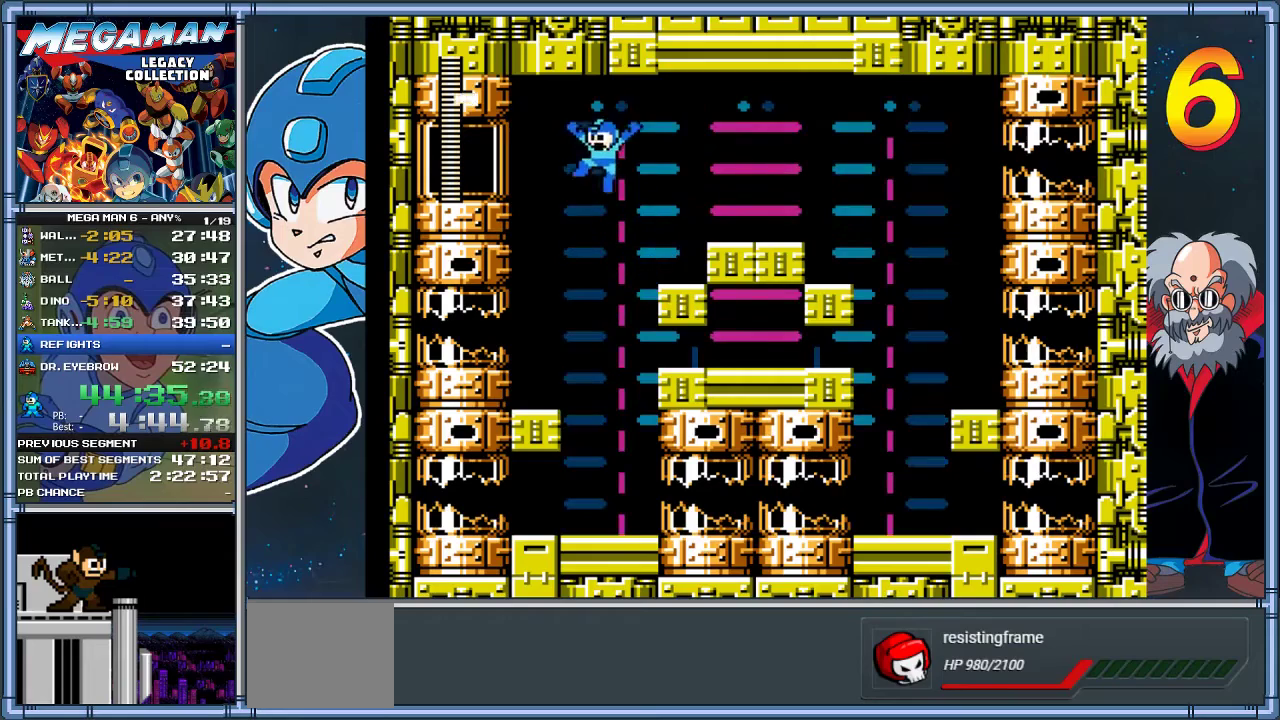
{"buttons": ["DPAD_LEFT"], "left_stick": "left", "events": [[367, "A", "up"]]}
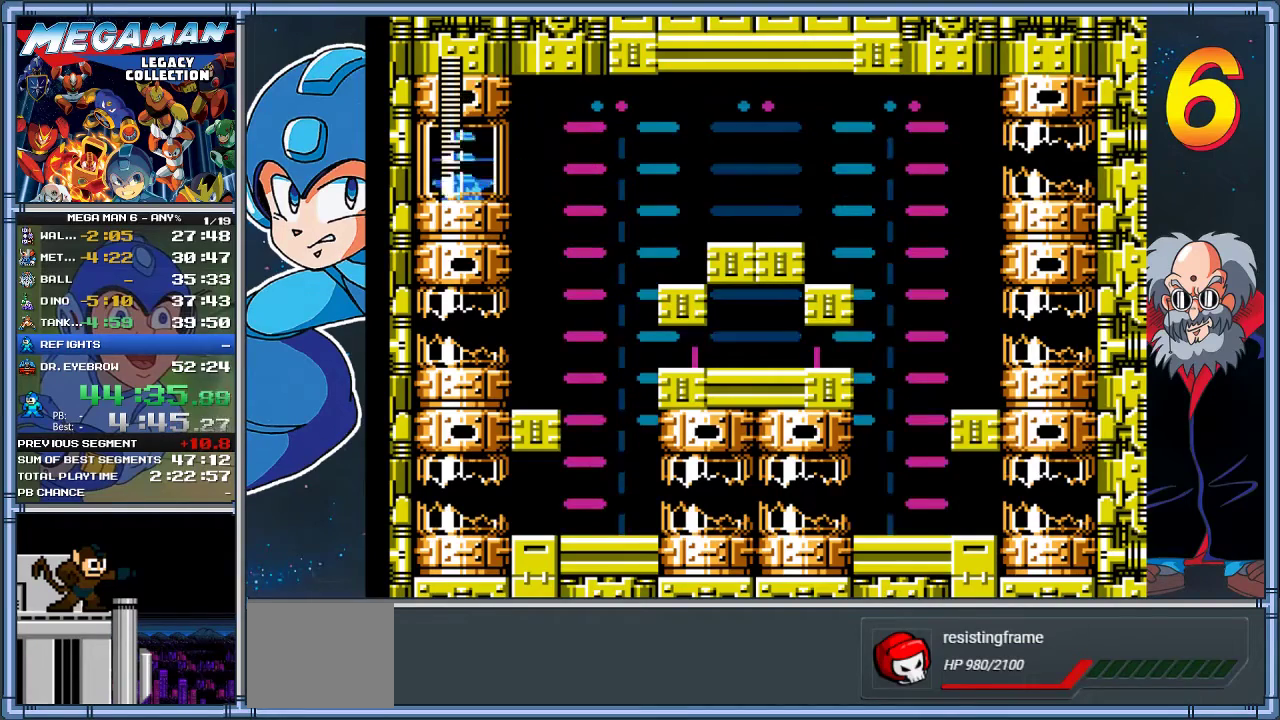
{"buttons": [], "left_stick": "center", "events": [[333, "DPAD_LEFT", "up"], [333, "left_stick", "center"]]}
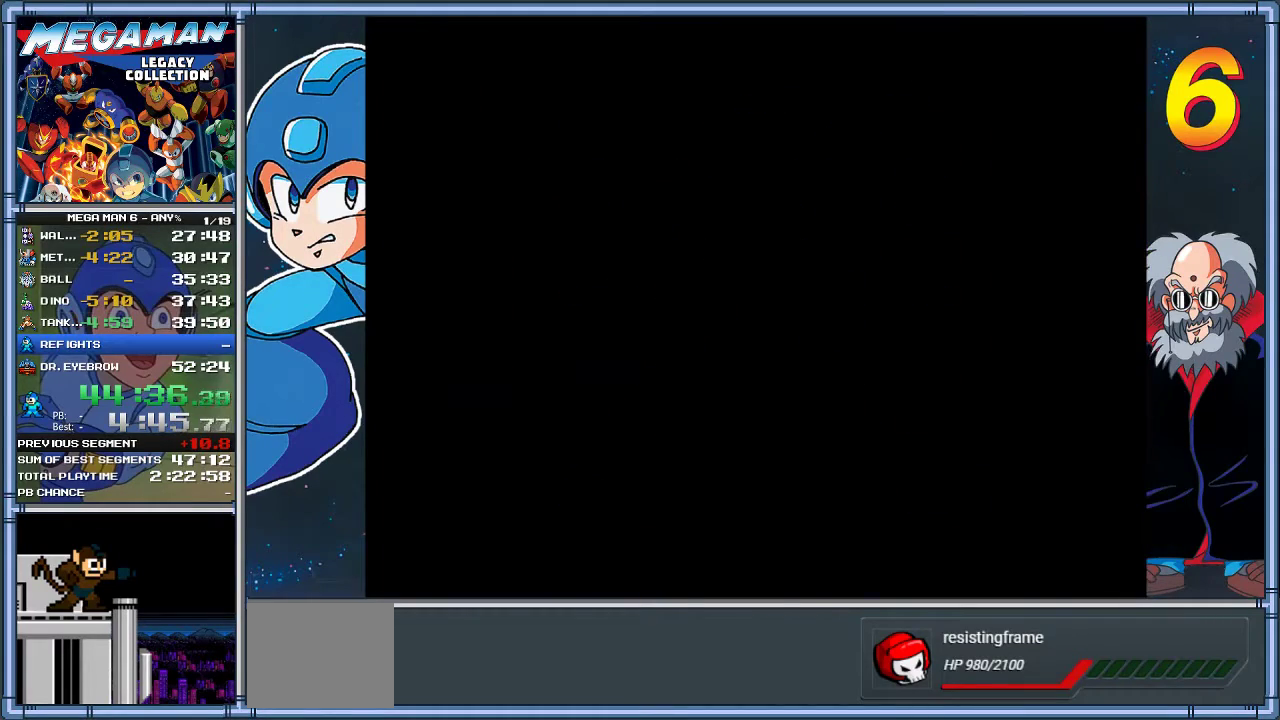
{"buttons": [], "left_stick": "center", "events": []}
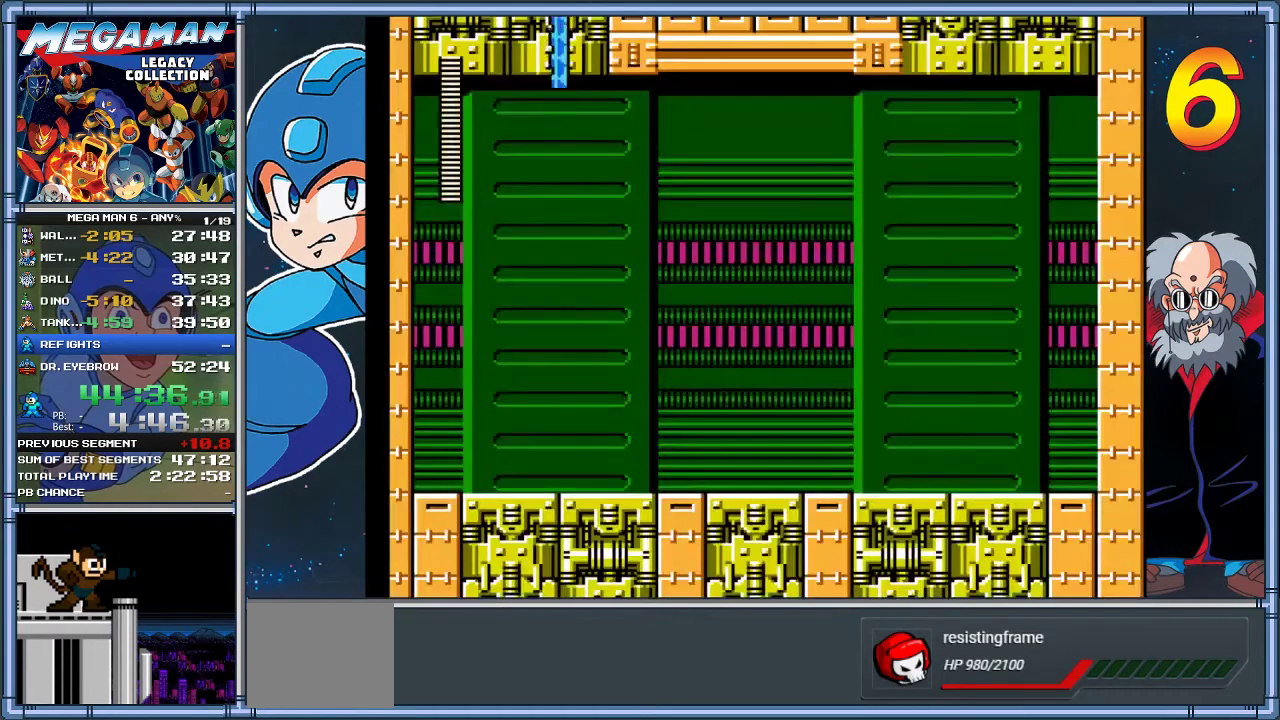
{"buttons": ["DPAD_RIGHT"], "left_stick": "right", "events": [[67, "DPAD_RIGHT", "down"], [67, "left_stick", "right"]]}
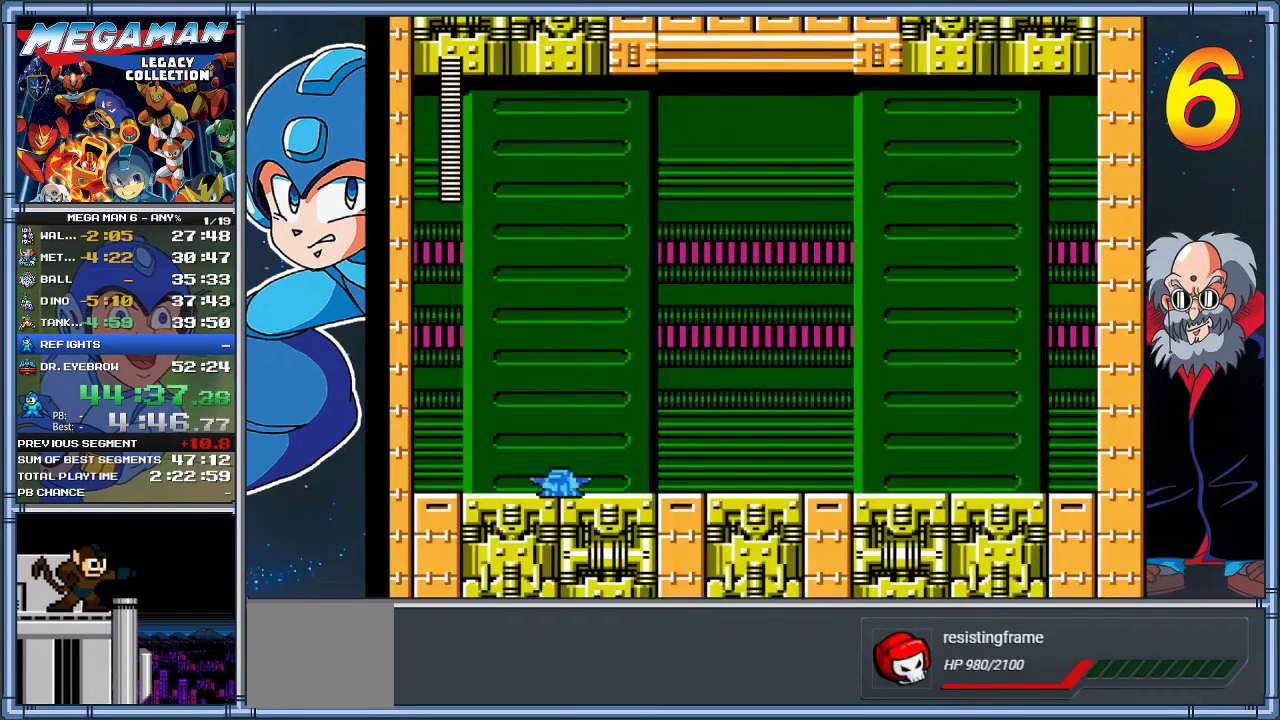
{"buttons": ["DPAD_RIGHT"], "left_stick": "right", "events": []}